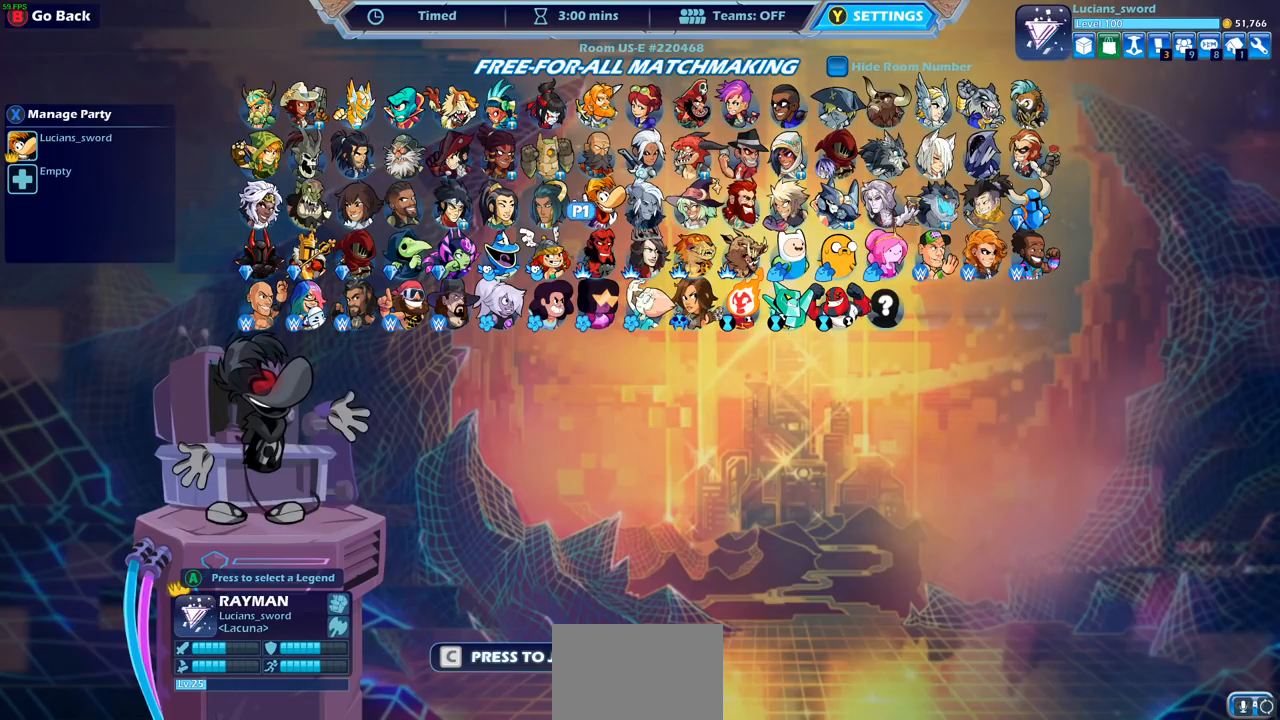
Gameplay with a controller (PlayStation layout); each line is a JSON object with the inputs held at the frame after it. "events" lists button and stick changes between this image and that frame as [ms after this image, input, new state], when the widget could be followed in between.
{"buttons": [], "left_stick": "center", "right_stick": "center", "events": [[33, "DPAD_RIGHT", "down"], [117, "DPAD_RIGHT", "up"]]}
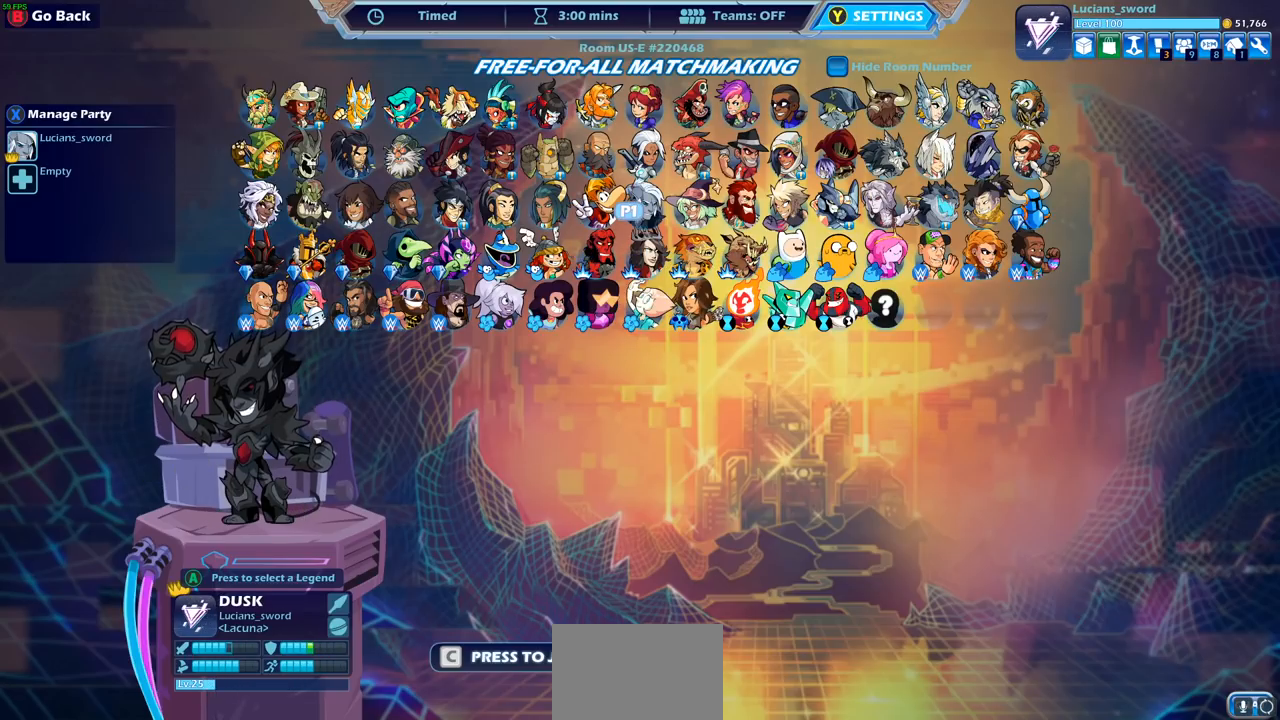
{"buttons": [], "left_stick": "center", "right_stick": "center", "events": [[183, "CROSS", "down"], [283, "CROSS", "up"]]}
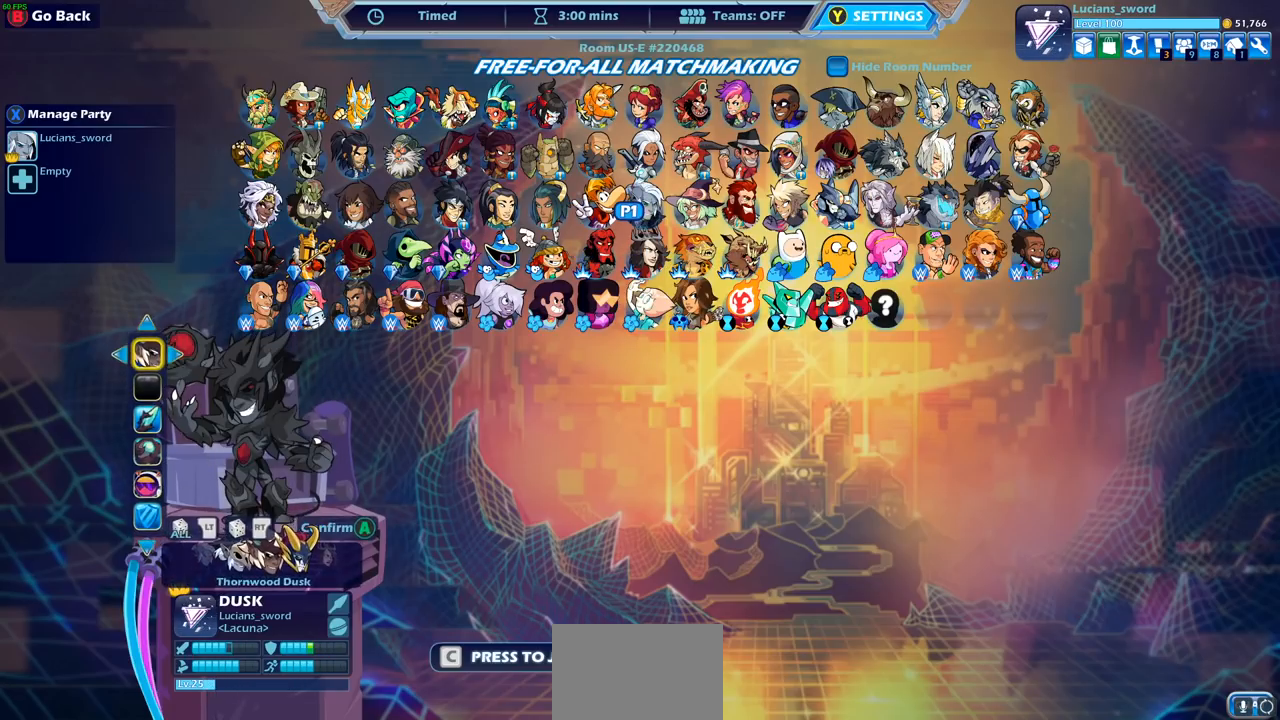
{"buttons": [], "left_stick": "center", "right_stick": "center", "events": []}
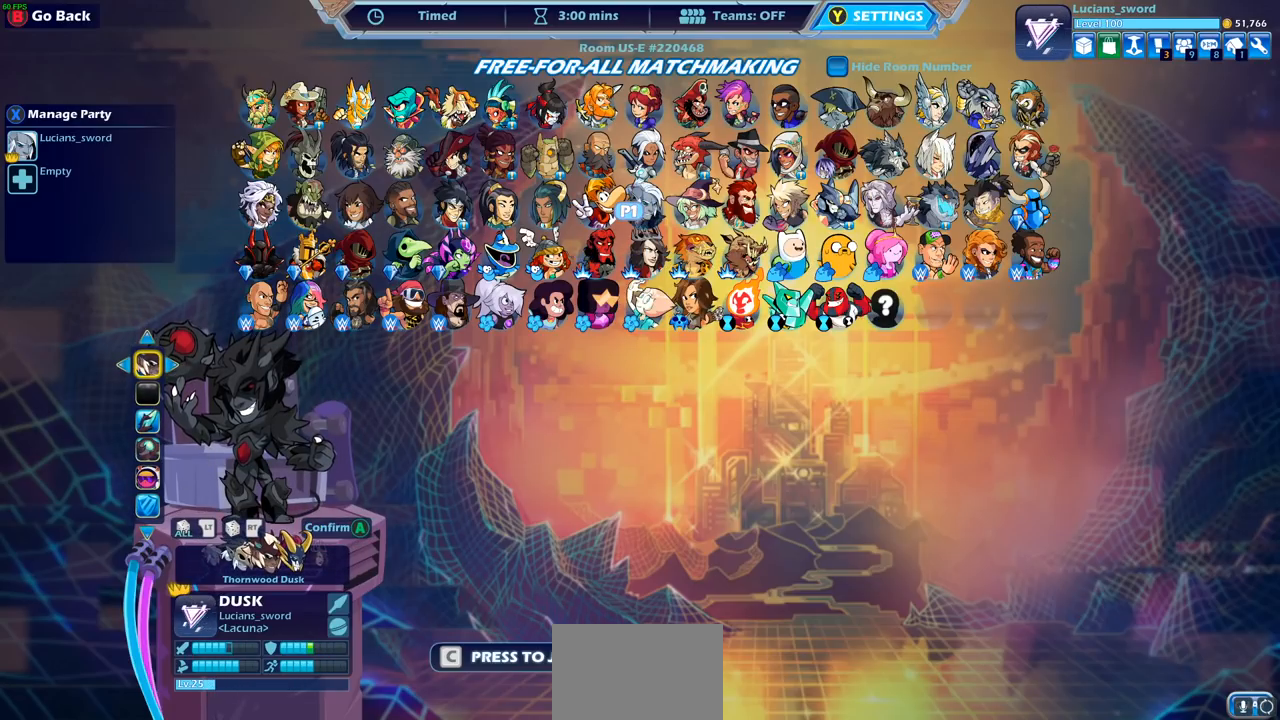
{"buttons": ["DPAD_LEFT"], "left_stick": "center", "right_stick": "center", "events": [[433, "DPAD_LEFT", "down"]]}
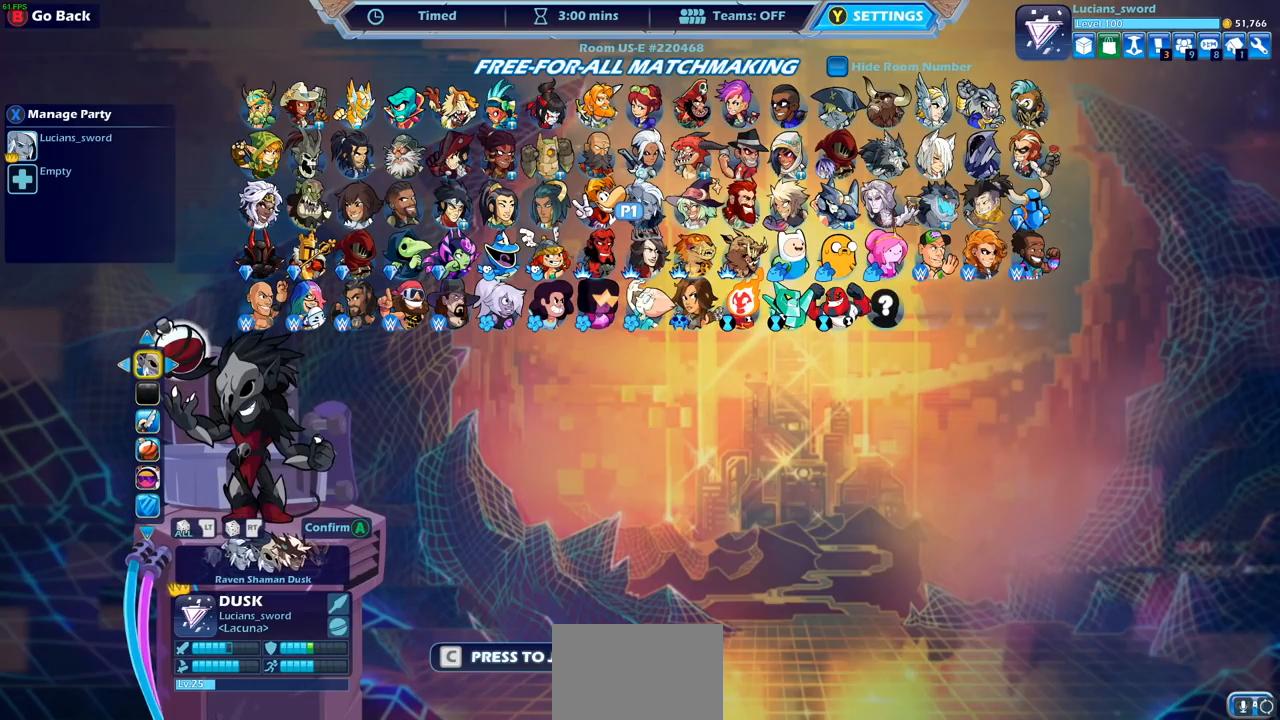
{"buttons": [], "left_stick": "center", "right_stick": "center", "events": [[17, "DPAD_LEFT", "up"]]}
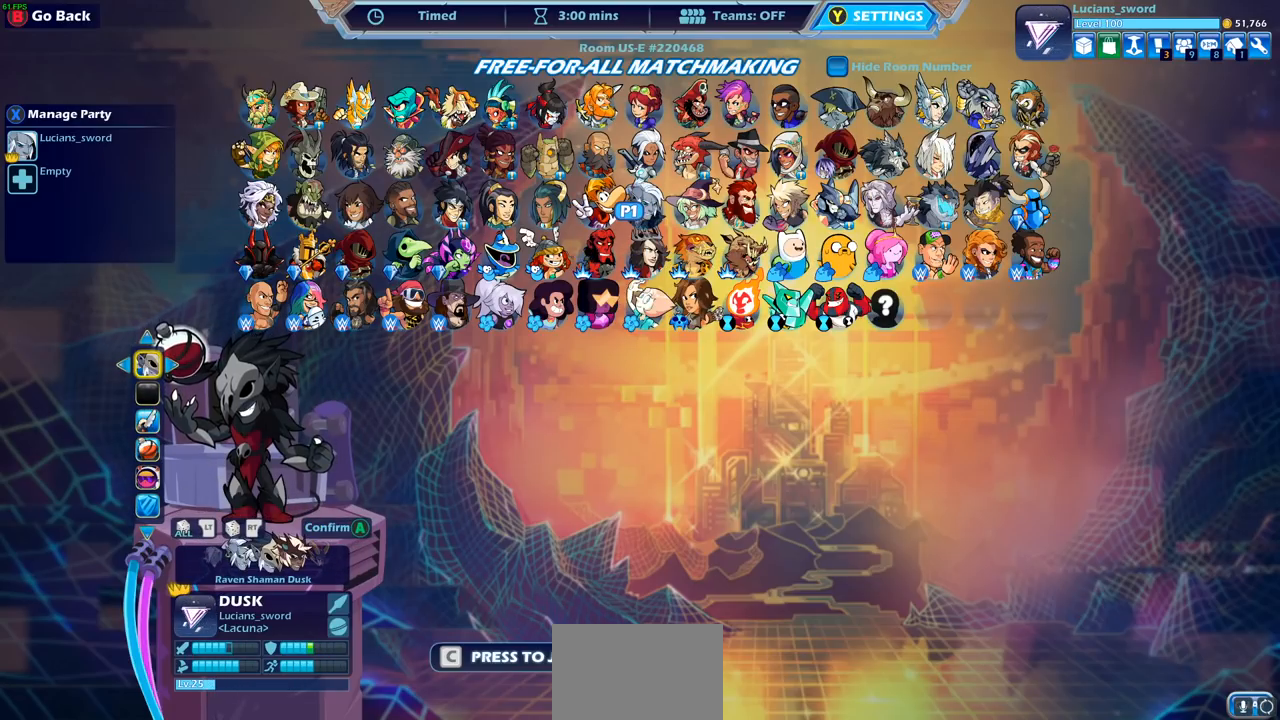
{"buttons": [], "left_stick": "center", "right_stick": "center", "events": [[17, "DPAD_LEFT", "down"], [117, "DPAD_LEFT", "up"], [333, "DPAD_LEFT", "down"], [450, "DPAD_LEFT", "up"]]}
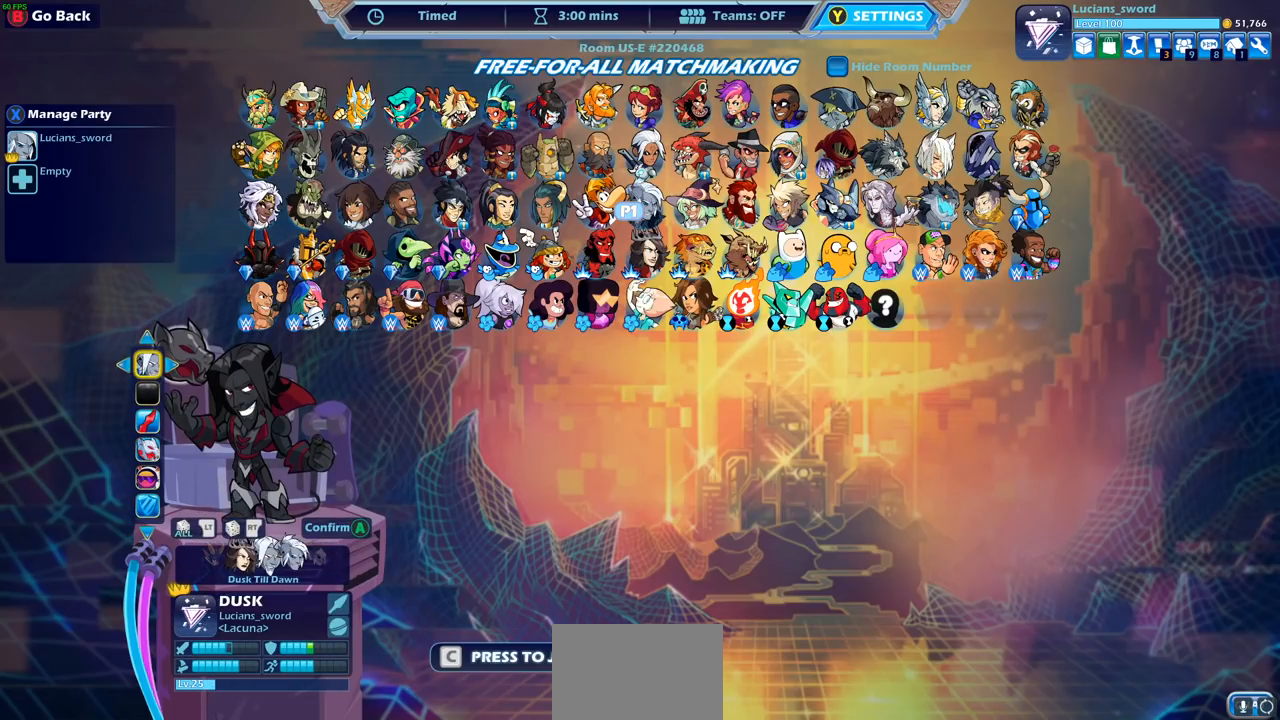
{"buttons": ["CROSS"], "left_stick": "center", "right_stick": "center", "events": [[400, "CROSS", "down"]]}
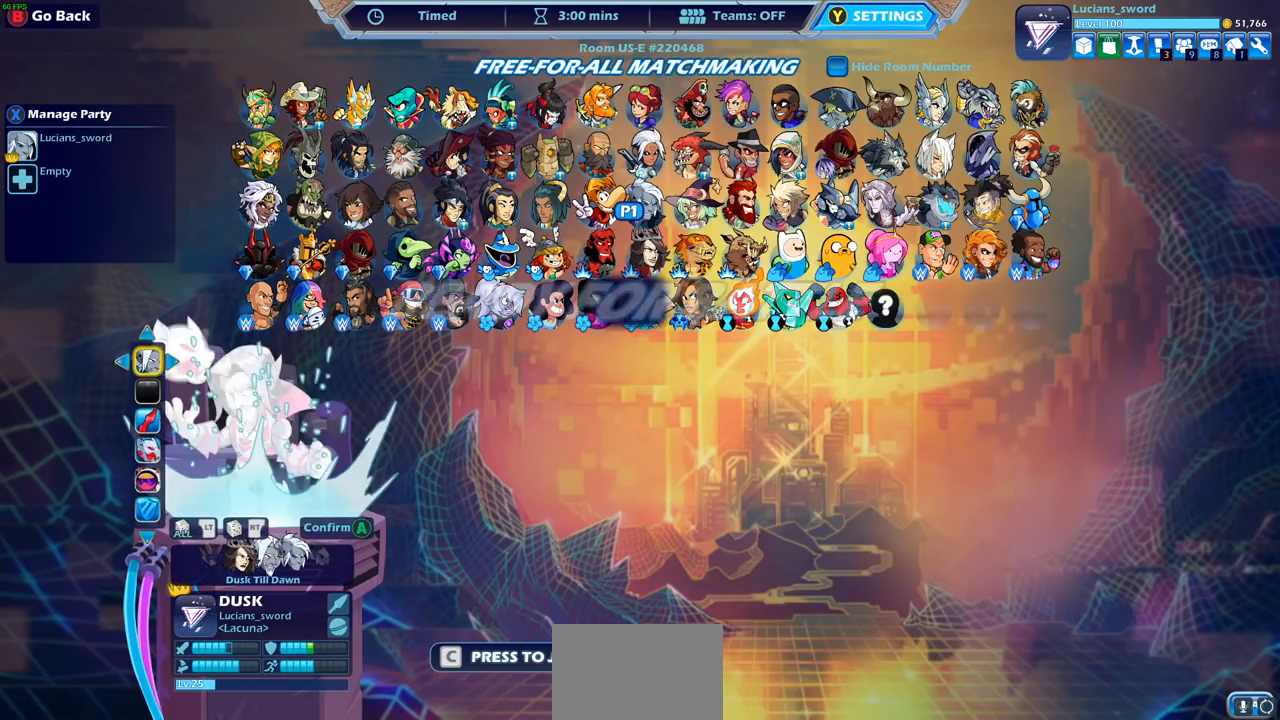
{"buttons": [], "left_stick": "center", "right_stick": "center", "events": [[17, "CROSS", "up"]]}
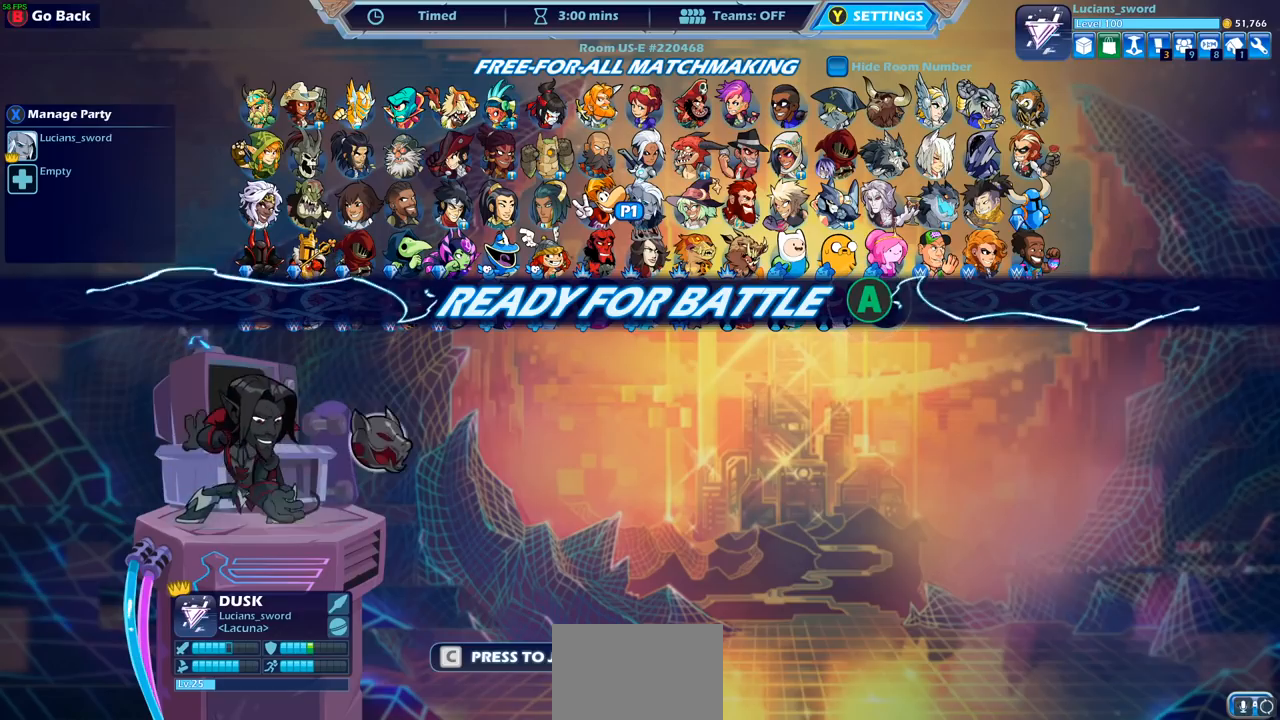
{"buttons": [], "left_stick": "center", "right_stick": "center", "events": [[33, "CIRCLE", "down"], [167, "CIRCLE", "up"], [400, "TRIANGLE", "down"], [483, "TRIANGLE", "up"]]}
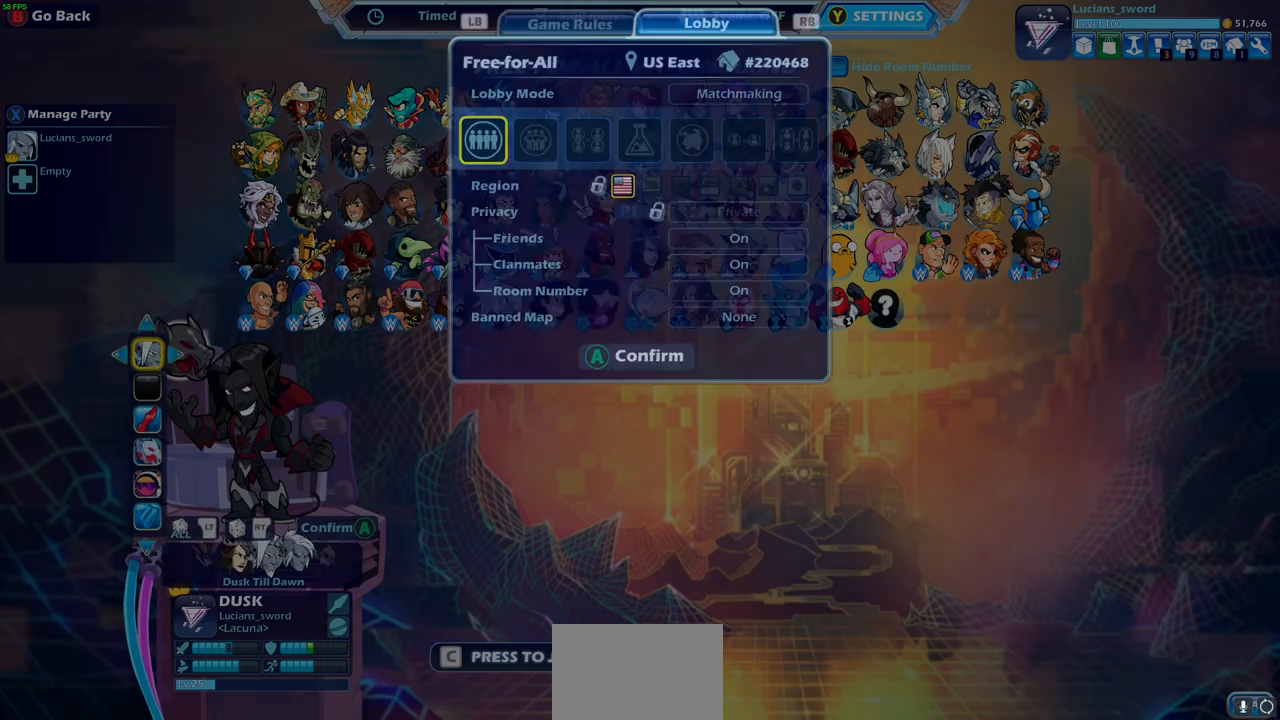
{"buttons": [], "left_stick": "center", "right_stick": "center", "events": []}
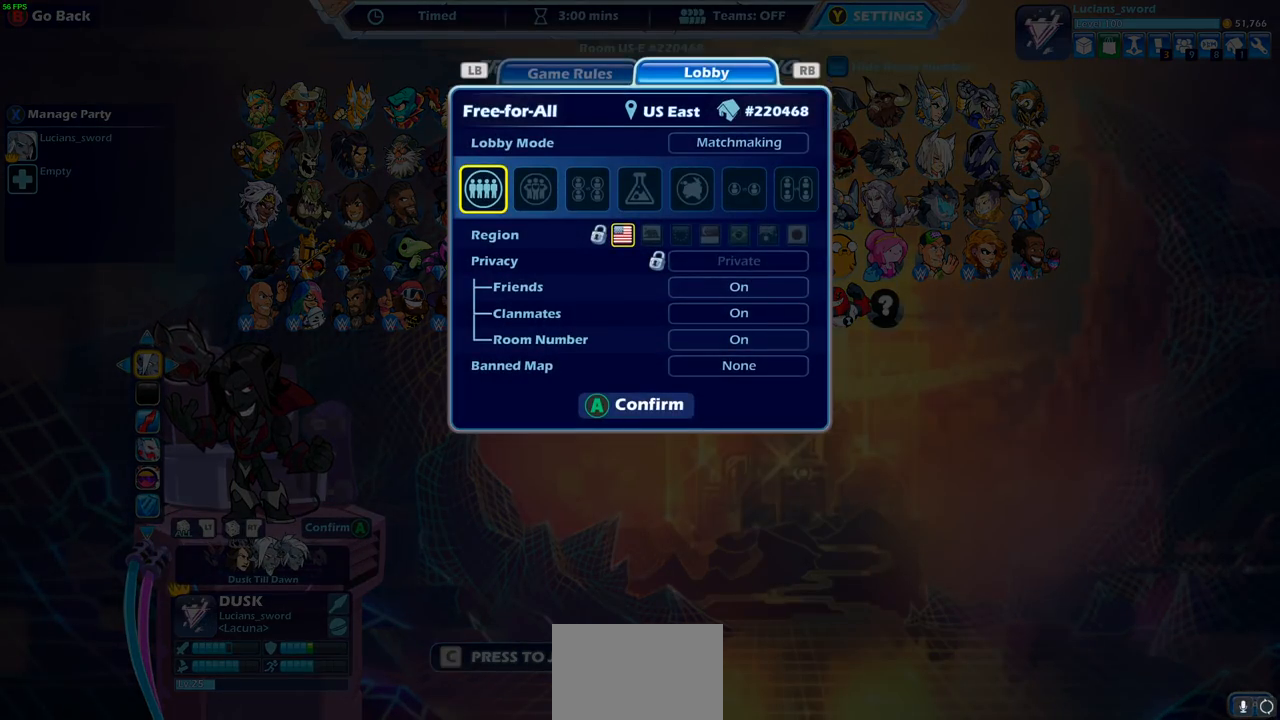
{"buttons": [], "left_stick": "center", "right_stick": "center", "events": [[133, "DPAD_RIGHT", "down"], [267, "DPAD_RIGHT", "up"], [433, "DPAD_RIGHT", "down"], [500, "DPAD_RIGHT", "up"]]}
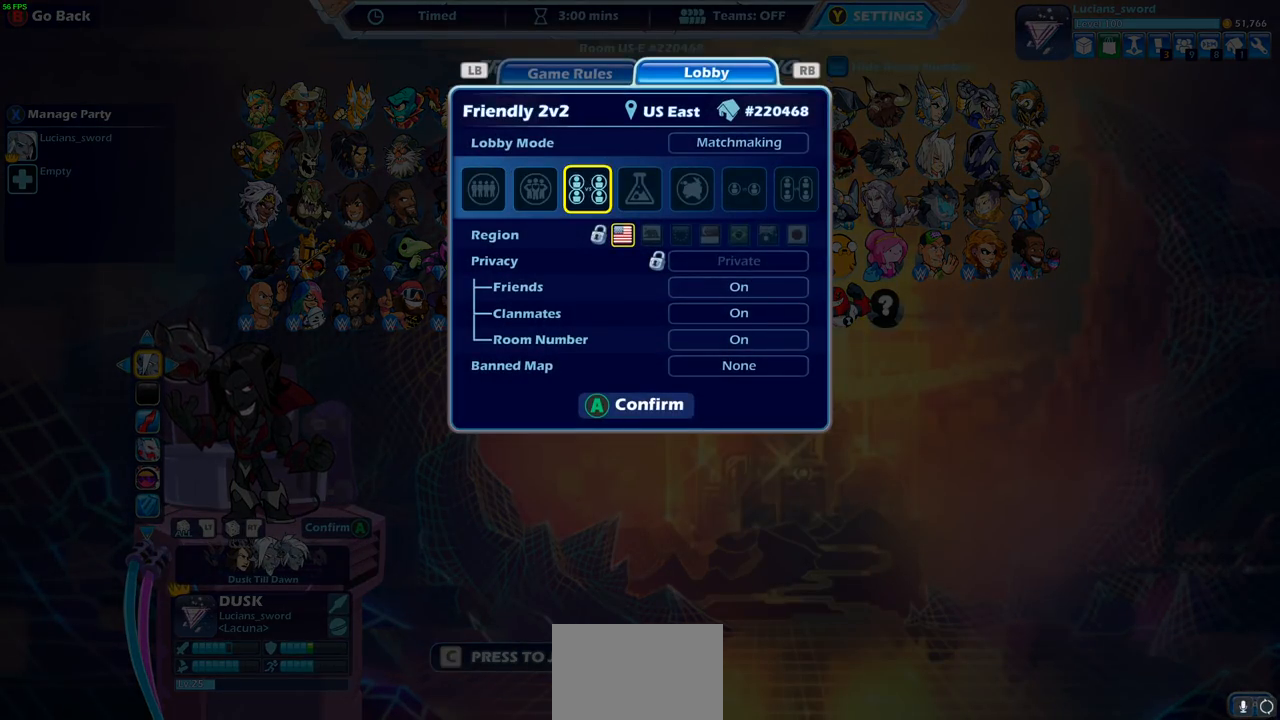
{"buttons": [], "left_stick": "center", "right_stick": "center", "events": [[150, "DPAD_RIGHT", "down"], [217, "DPAD_RIGHT", "up"], [367, "DPAD_LEFT", "down"], [467, "DPAD_LEFT", "up"]]}
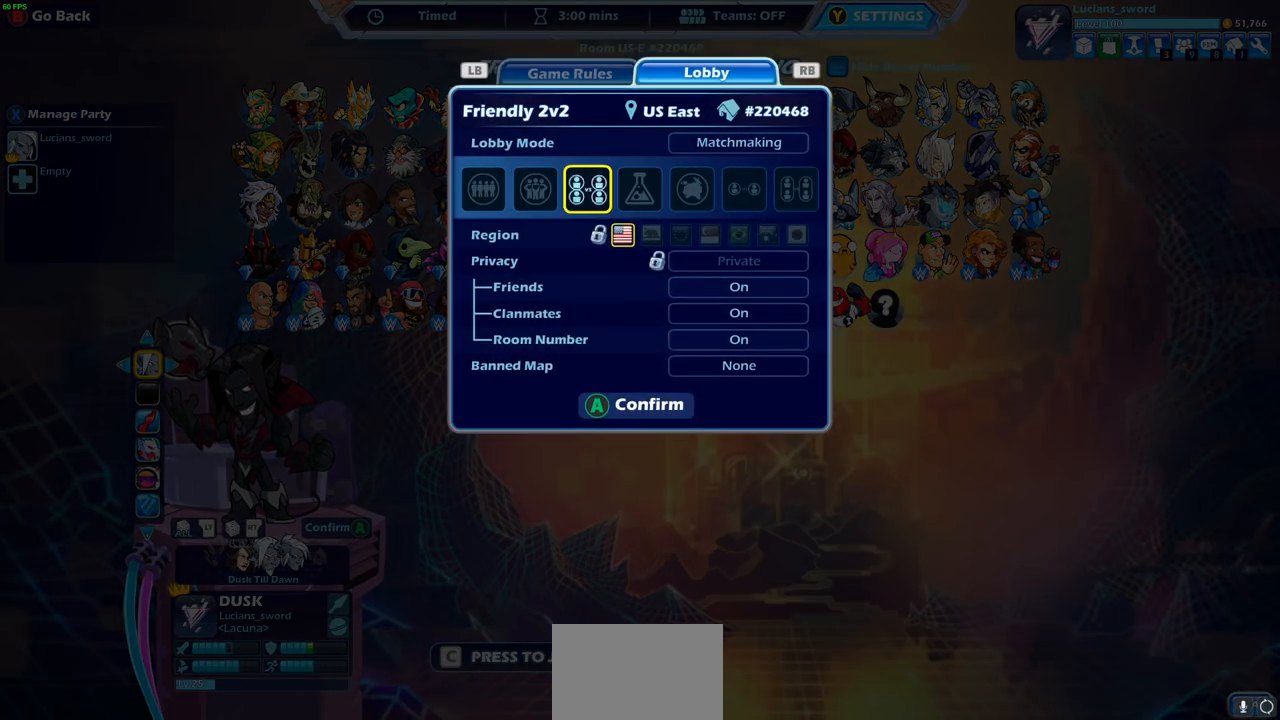
{"buttons": [], "left_stick": "center", "right_stick": "center", "events": [[67, "CROSS", "down"], [167, "CROSS", "up"]]}
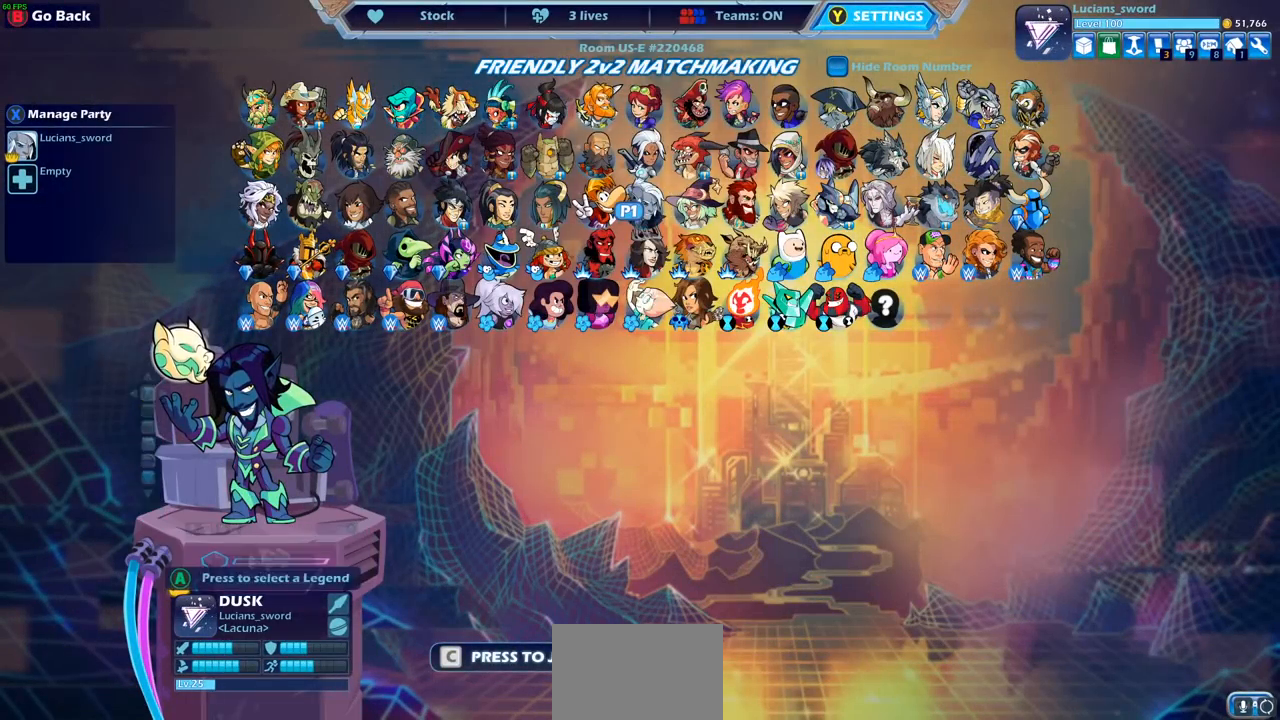
{"buttons": ["CROSS"], "left_stick": "center", "right_stick": "center", "events": [[467, "CROSS", "down"]]}
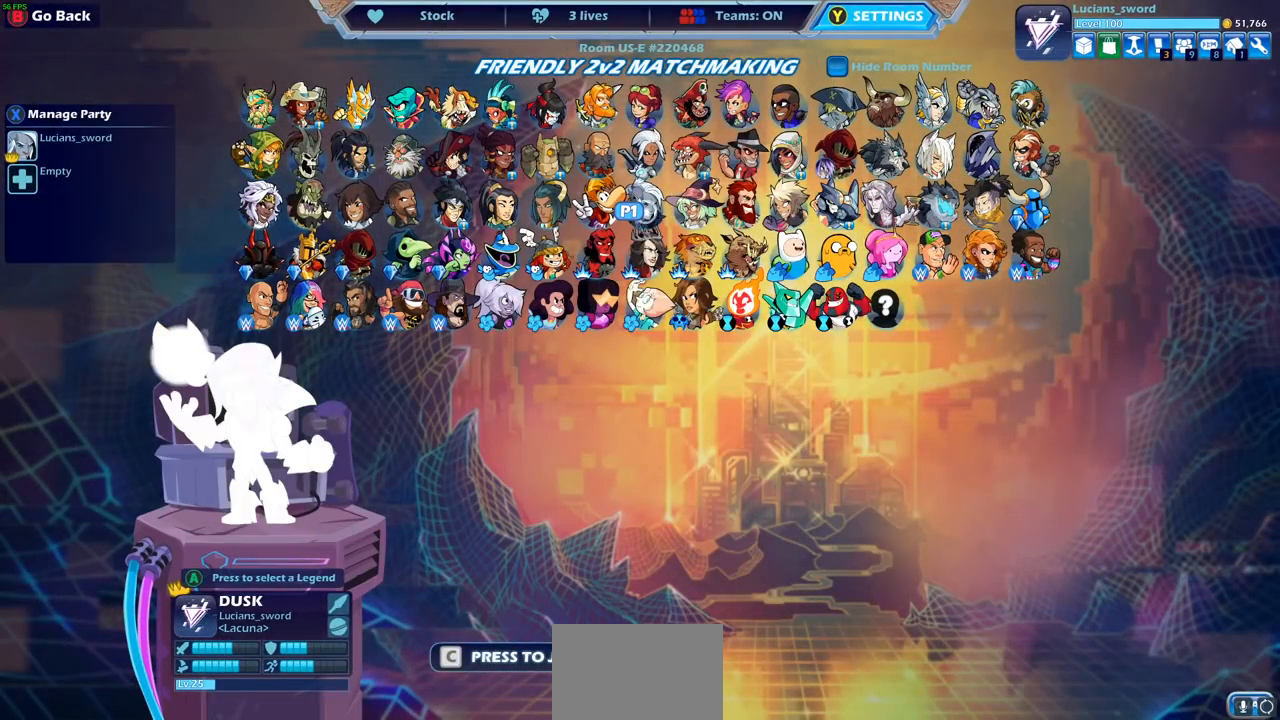
{"buttons": [], "left_stick": "center", "right_stick": "center", "events": [[50, "CROSS", "up"]]}
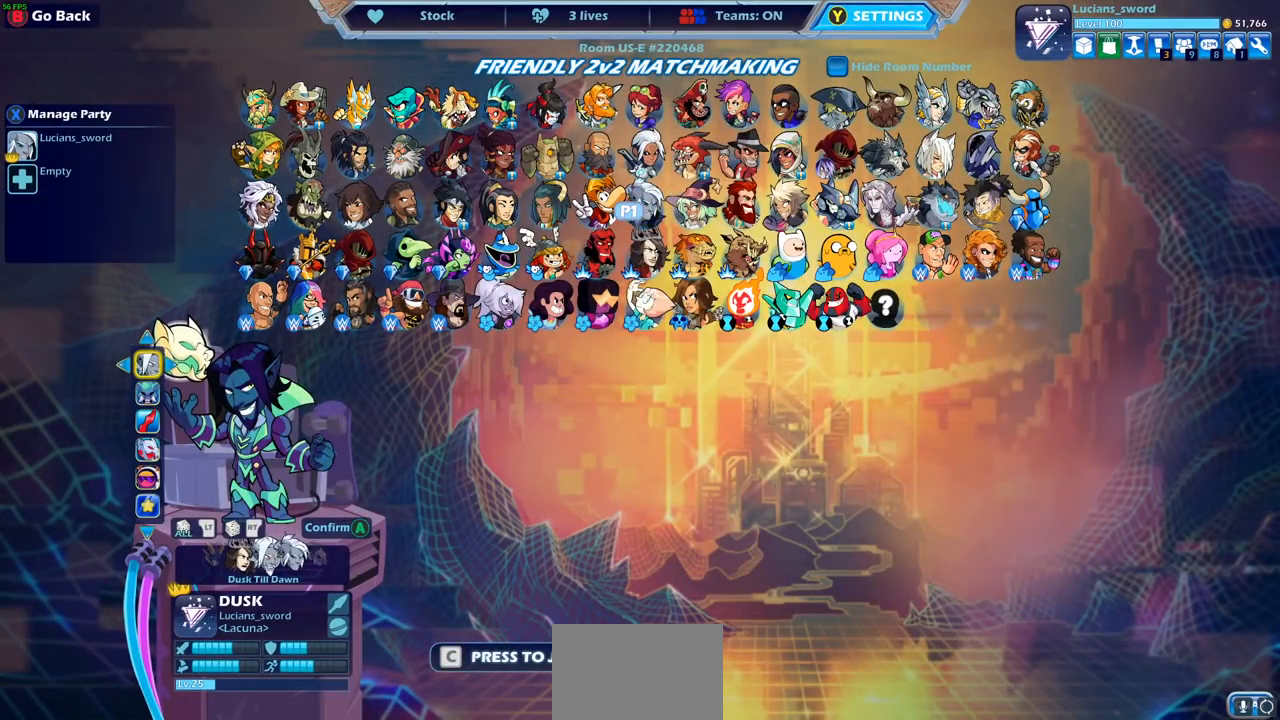
{"buttons": [], "left_stick": "center", "right_stick": "center", "events": [[17, "DPAD_DOWN", "down"], [100, "DPAD_DOWN", "up"]]}
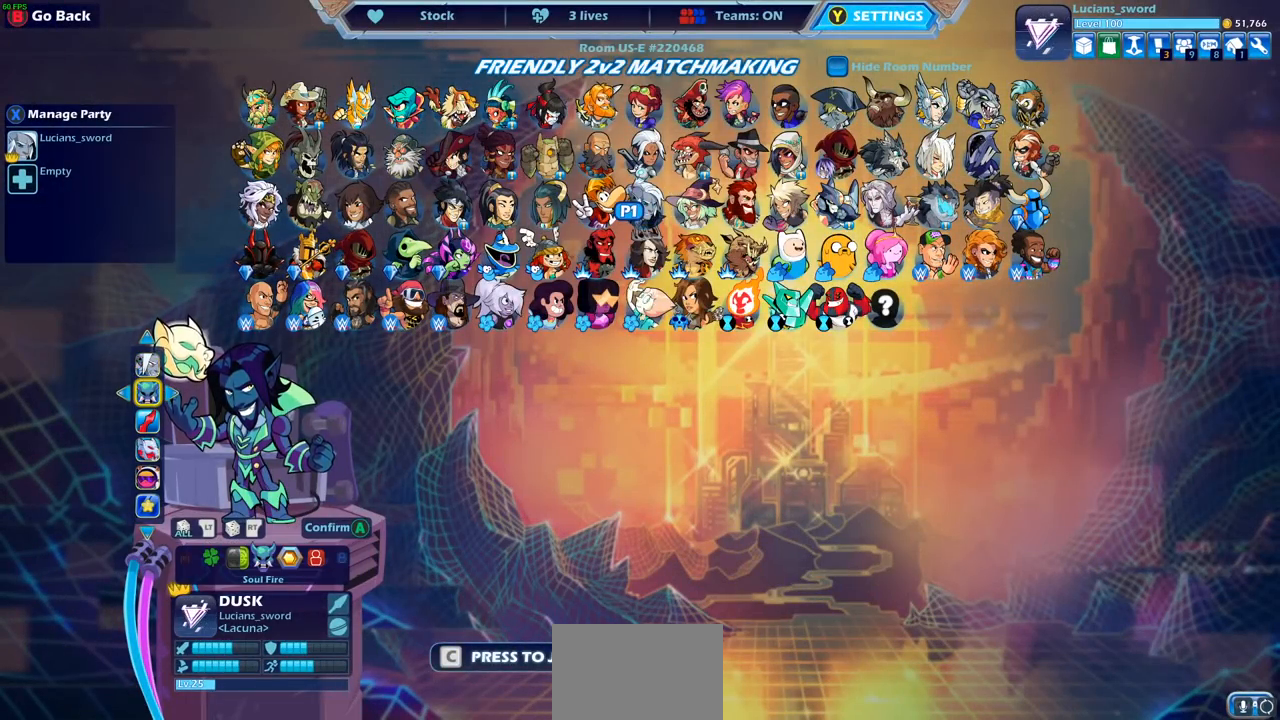
{"buttons": [], "left_stick": "center", "right_stick": "center", "events": [[17, "DPAD_LEFT", "down"], [100, "DPAD_LEFT", "up"], [233, "DPAD_LEFT", "down"], [267, "DPAD_LEFT", "up"]]}
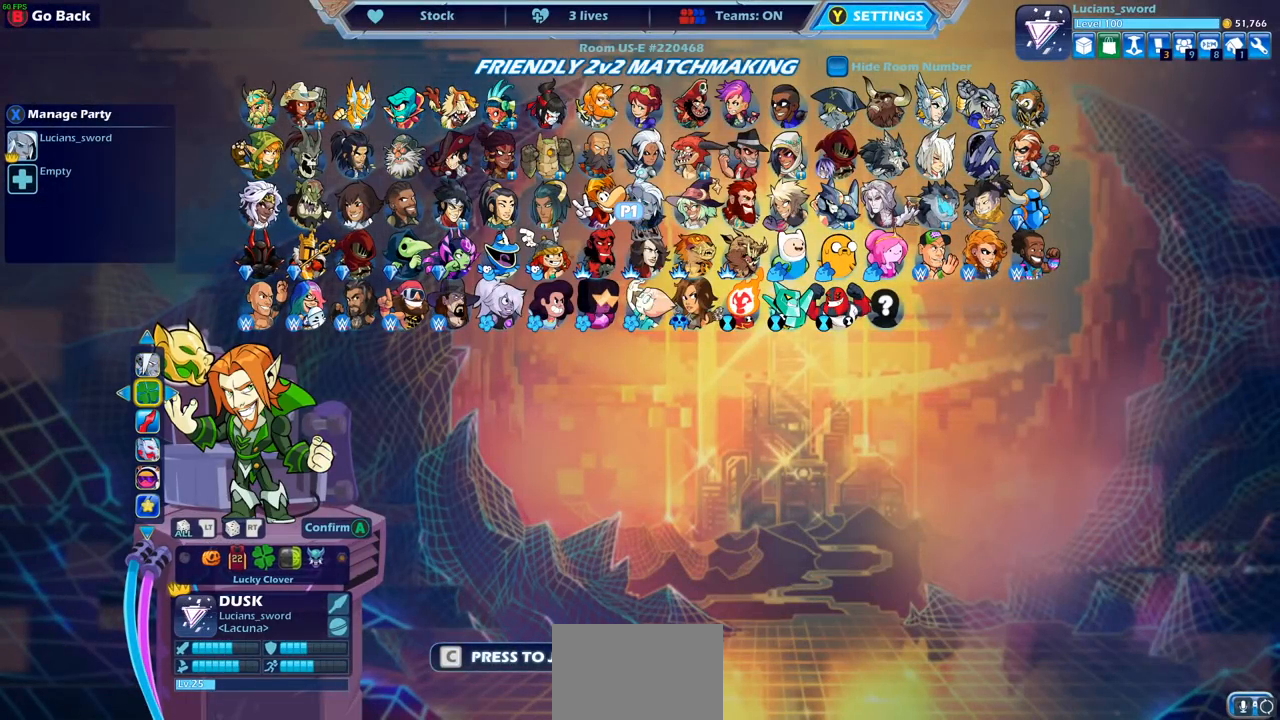
{"buttons": [], "left_stick": "center", "right_stick": "center", "events": [[133, "DPAD_RIGHT", "down"], [183, "DPAD_RIGHT", "up"]]}
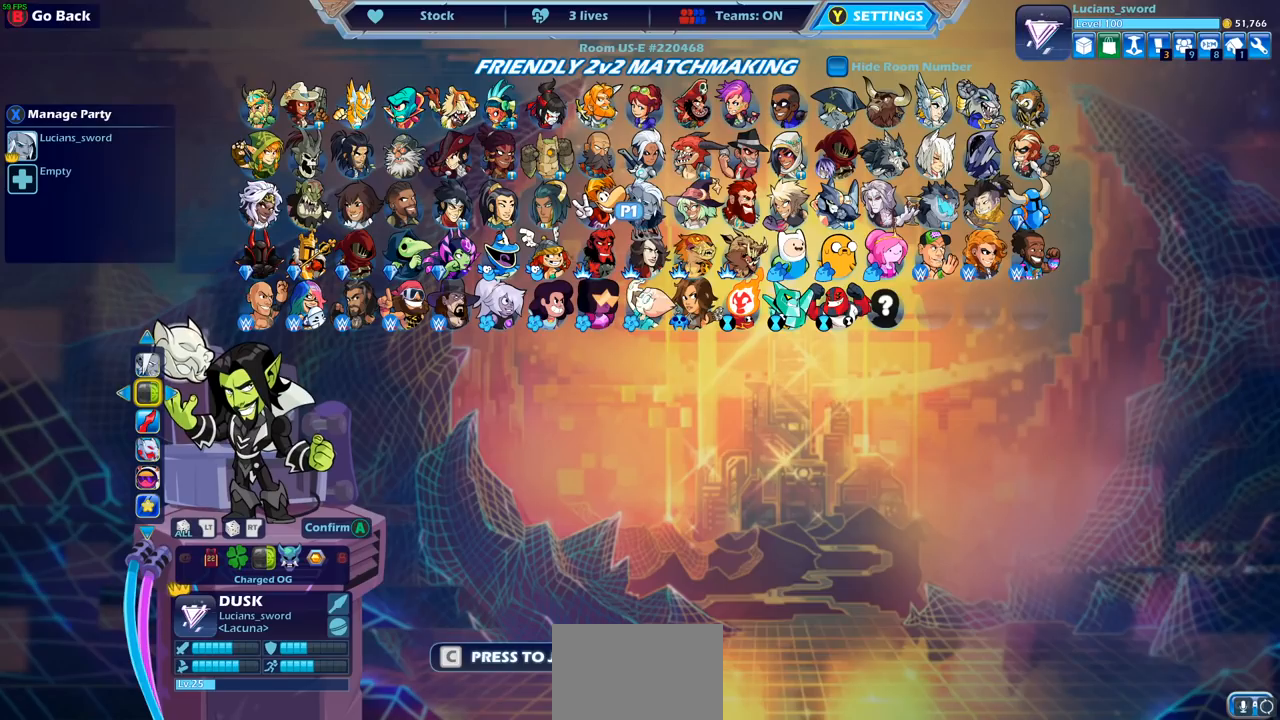
{"buttons": ["DPAD_RIGHT"], "left_stick": "center", "right_stick": "center", "events": [[233, "DPAD_RIGHT", "down"], [317, "DPAD_RIGHT", "up"], [433, "DPAD_RIGHT", "down"]]}
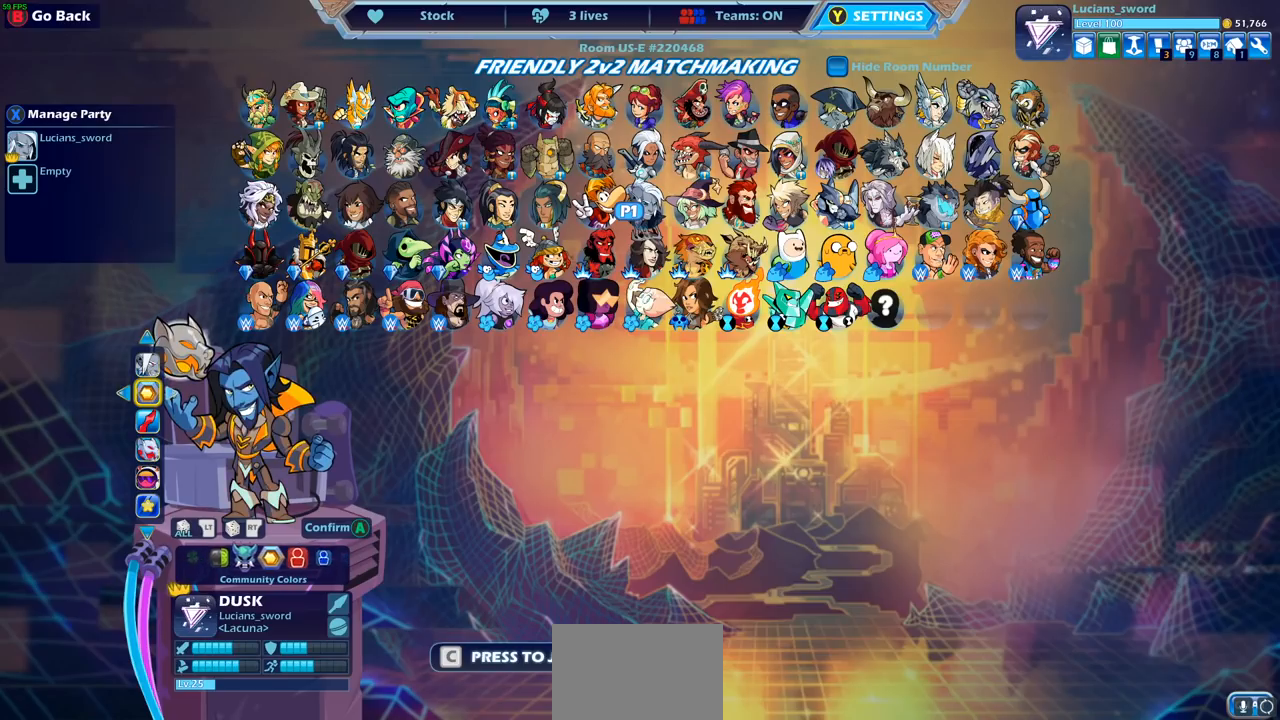
{"buttons": [], "left_stick": "center", "right_stick": "center", "events": [[17, "DPAD_RIGHT", "up"], [117, "DPAD_RIGHT", "down"], [183, "DPAD_RIGHT", "up"], [350, "DPAD_LEFT", "down"], [400, "DPAD_LEFT", "up"]]}
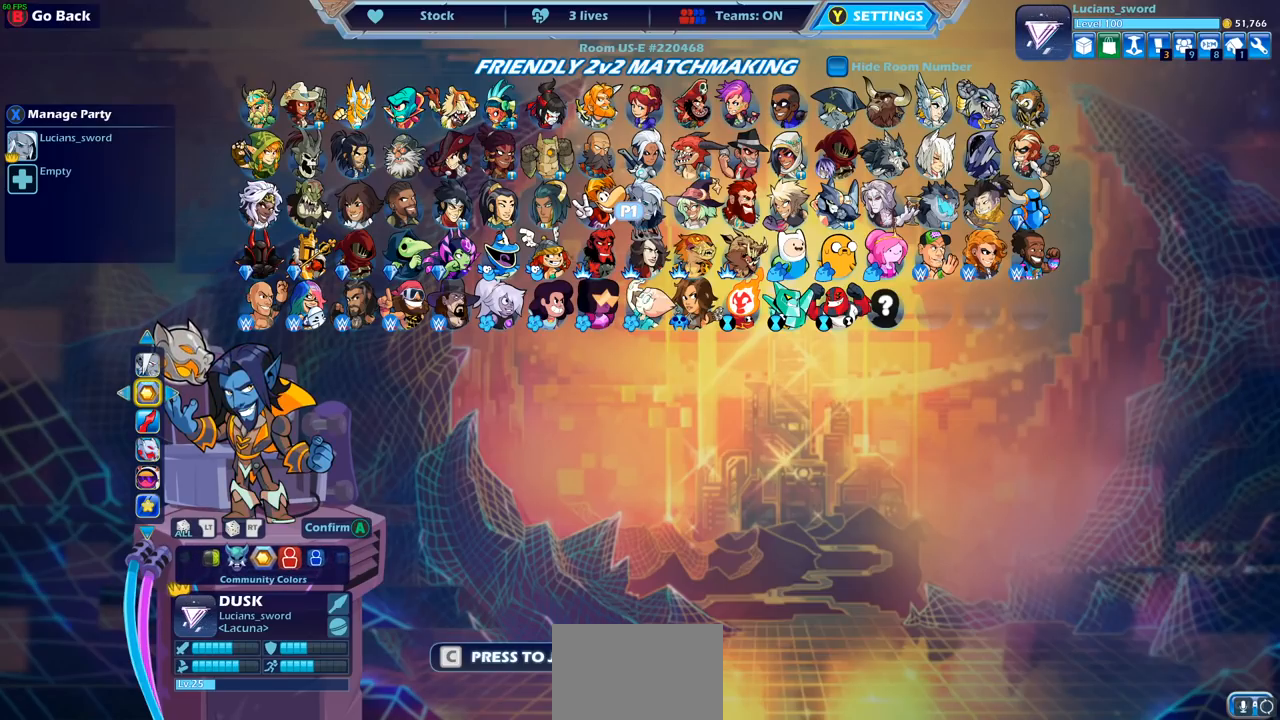
{"buttons": ["DPAD_LEFT"], "left_stick": "center", "right_stick": "center", "events": [[17, "DPAD_LEFT", "down"], [83, "DPAD_LEFT", "up"], [167, "DPAD_LEFT", "down"], [233, "DPAD_LEFT", "up"], [300, "DPAD_LEFT", "down"], [400, "DPAD_LEFT", "up"], [467, "DPAD_LEFT", "down"]]}
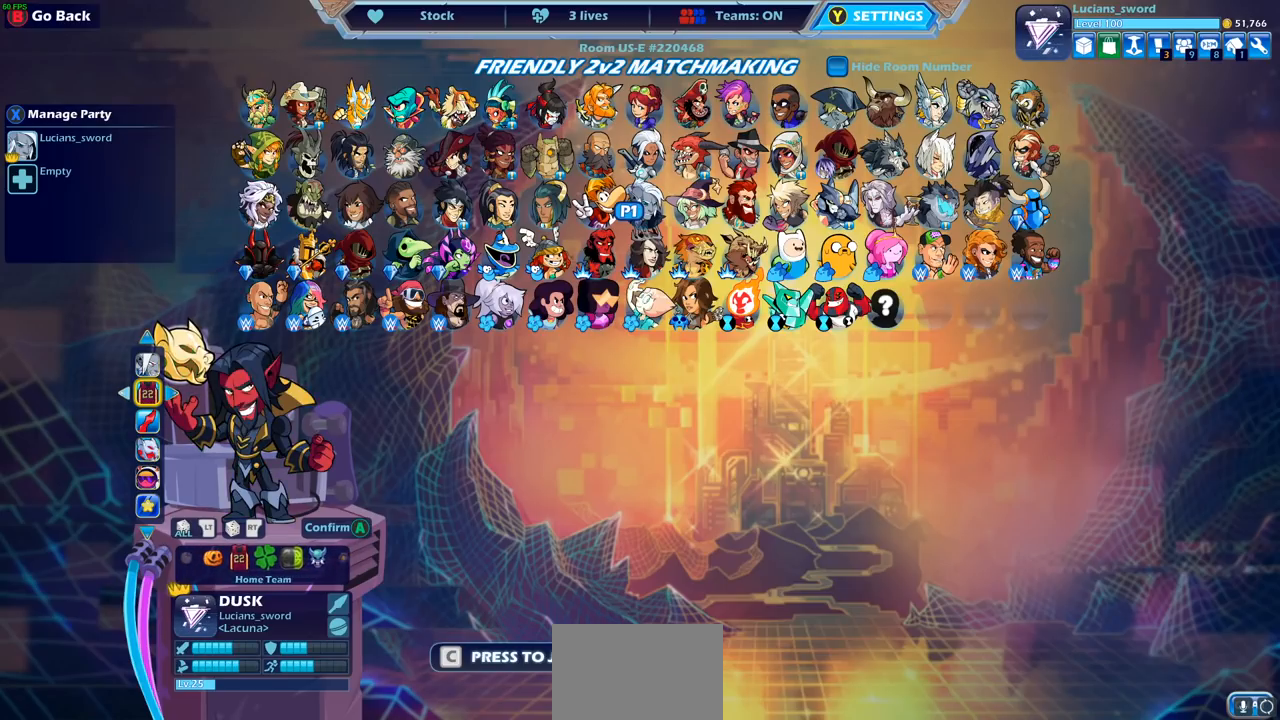
{"buttons": ["DPAD_LEFT"], "left_stick": "center", "right_stick": "center", "events": [[50, "DPAD_LEFT", "up"], [117, "DPAD_LEFT", "down"], [217, "DPAD_LEFT", "up"], [267, "DPAD_LEFT", "down"], [367, "DPAD_LEFT", "up"], [433, "DPAD_LEFT", "down"]]}
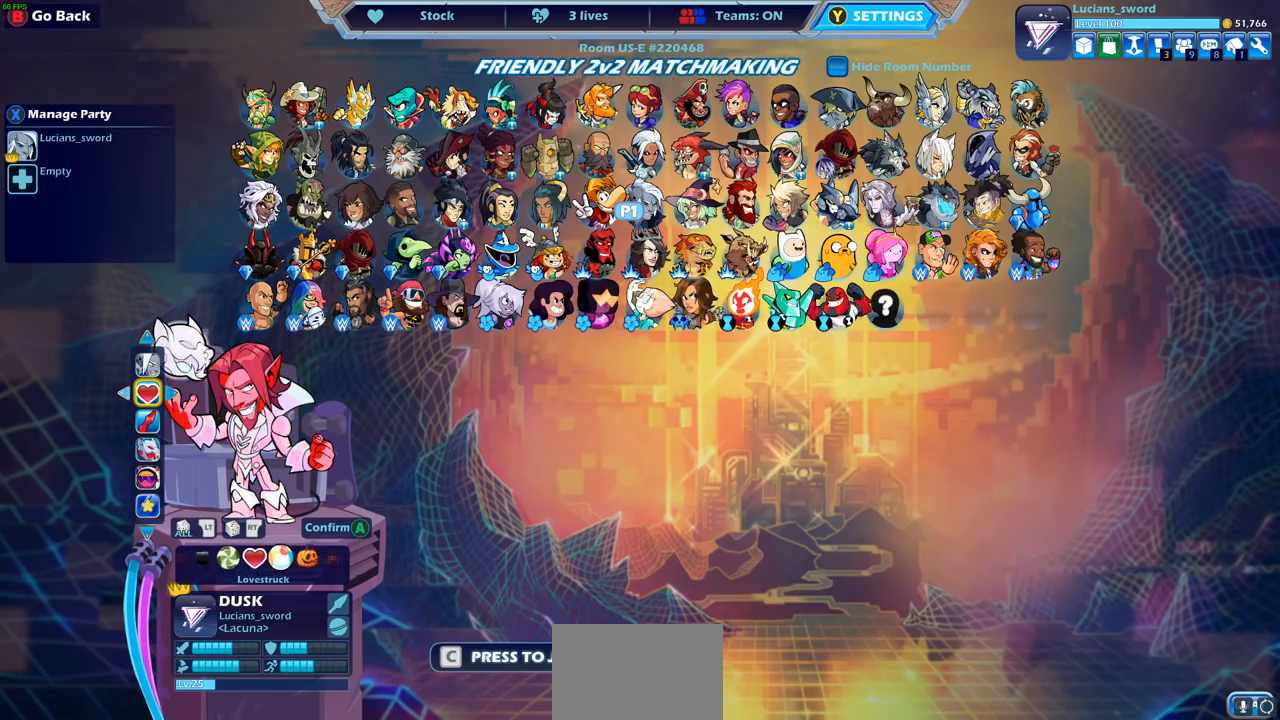
{"buttons": [], "left_stick": "center", "right_stick": "center", "events": [[33, "DPAD_LEFT", "up"], [83, "DPAD_LEFT", "down"], [200, "DPAD_LEFT", "up"], [267, "DPAD_LEFT", "down"], [350, "DPAD_LEFT", "up"]]}
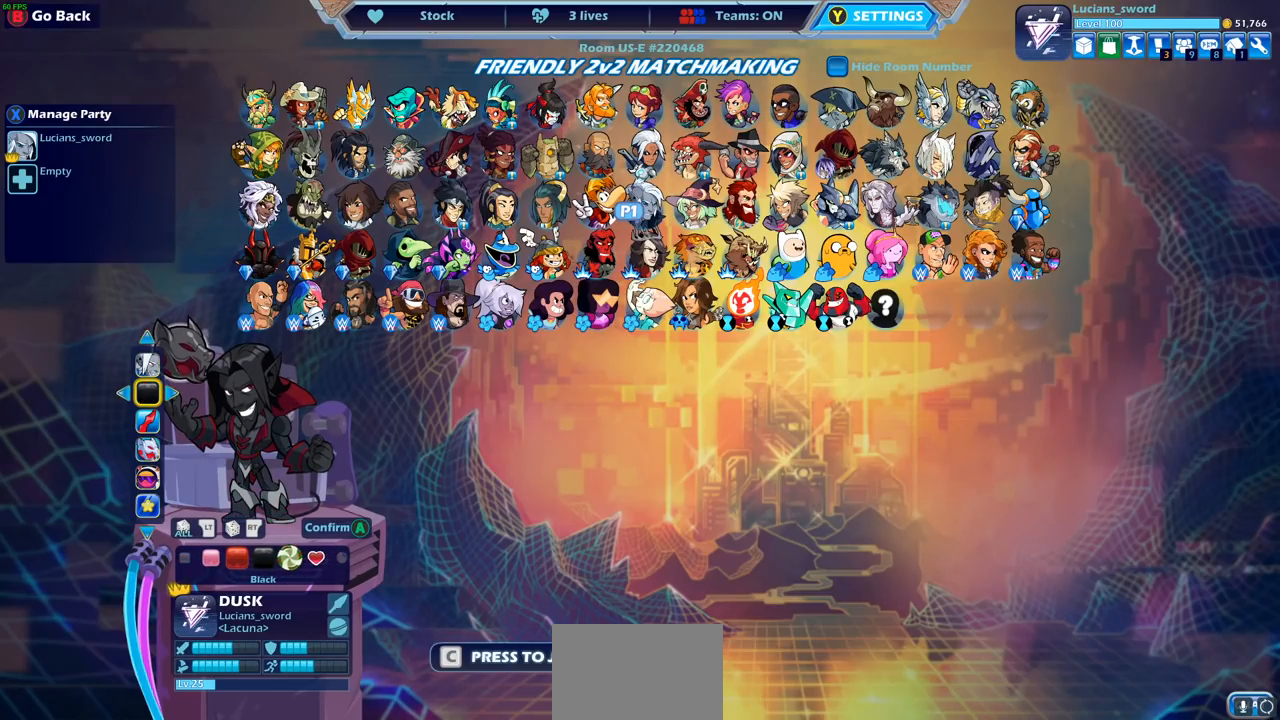
{"buttons": [], "left_stick": "center", "right_stick": "center", "events": [[67, "CROSS", "down"], [167, "CROSS", "up"]]}
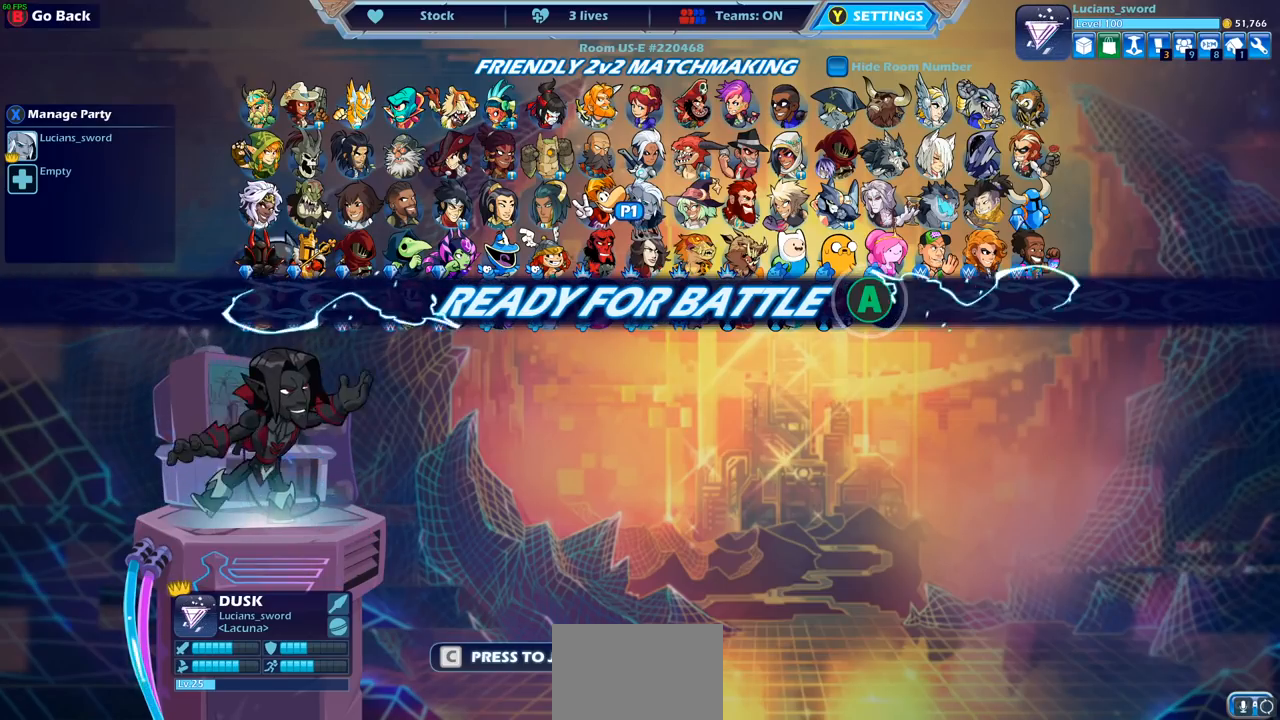
{"buttons": [], "left_stick": "center", "right_stick": "center", "events": []}
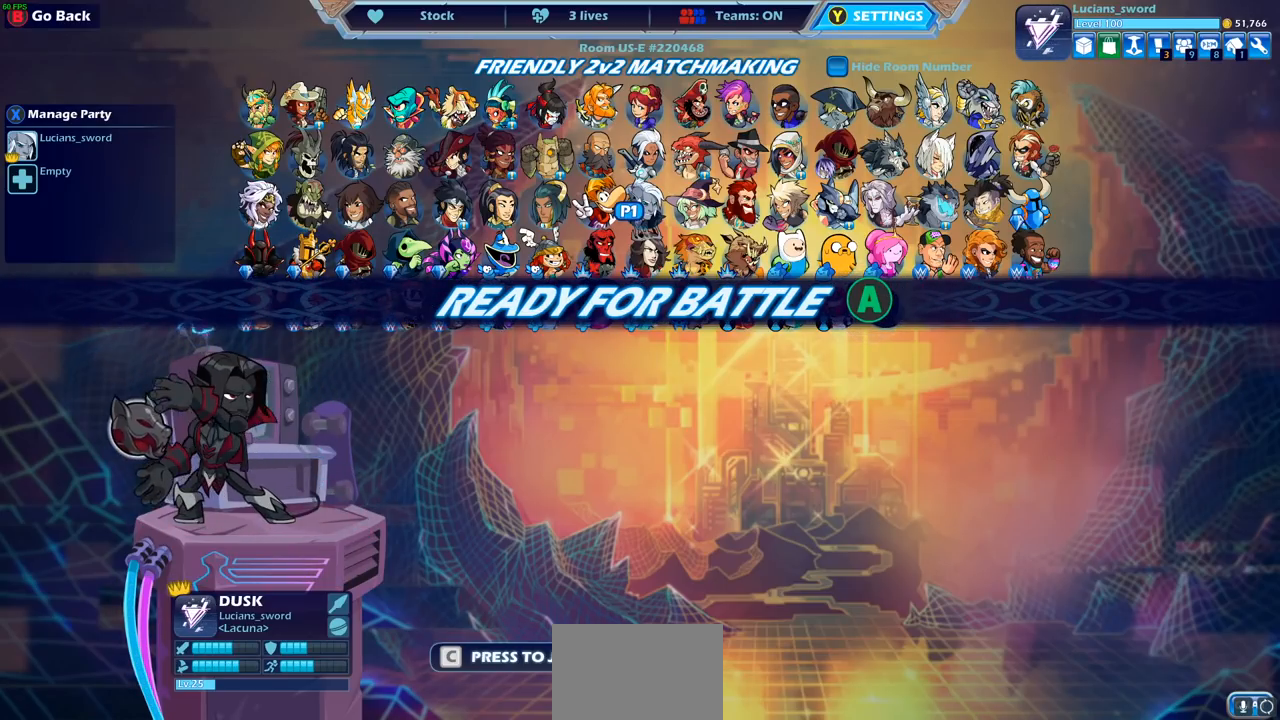
{"buttons": ["CROSS"], "left_stick": "center", "right_stick": "center", "events": [[117, "CROSS", "down"], [233, "CROSS", "up"], [317, "CROSS", "down"], [400, "CROSS", "up"], [500, "CROSS", "down"]]}